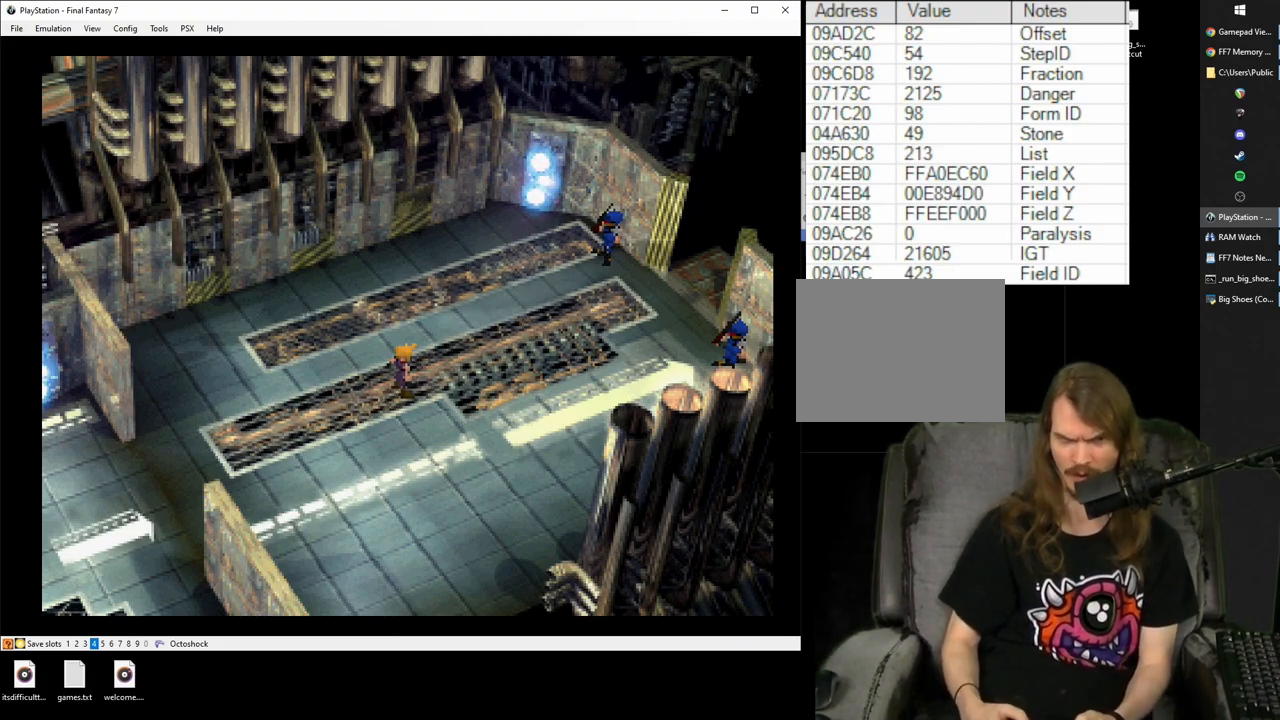
Gameplay with a controller (PlayStation layout); each line is a JSON object with the inputs held at the frame after it. "events" lists button and stick changes between this image and that frame as [ms after this image, input, new state], when the widget could be followed in between. Not read: L3 R2 R3 left_stick right_stick.
{"buttons": ["CROSS"], "events": [[467, "CROSS", "down"]]}
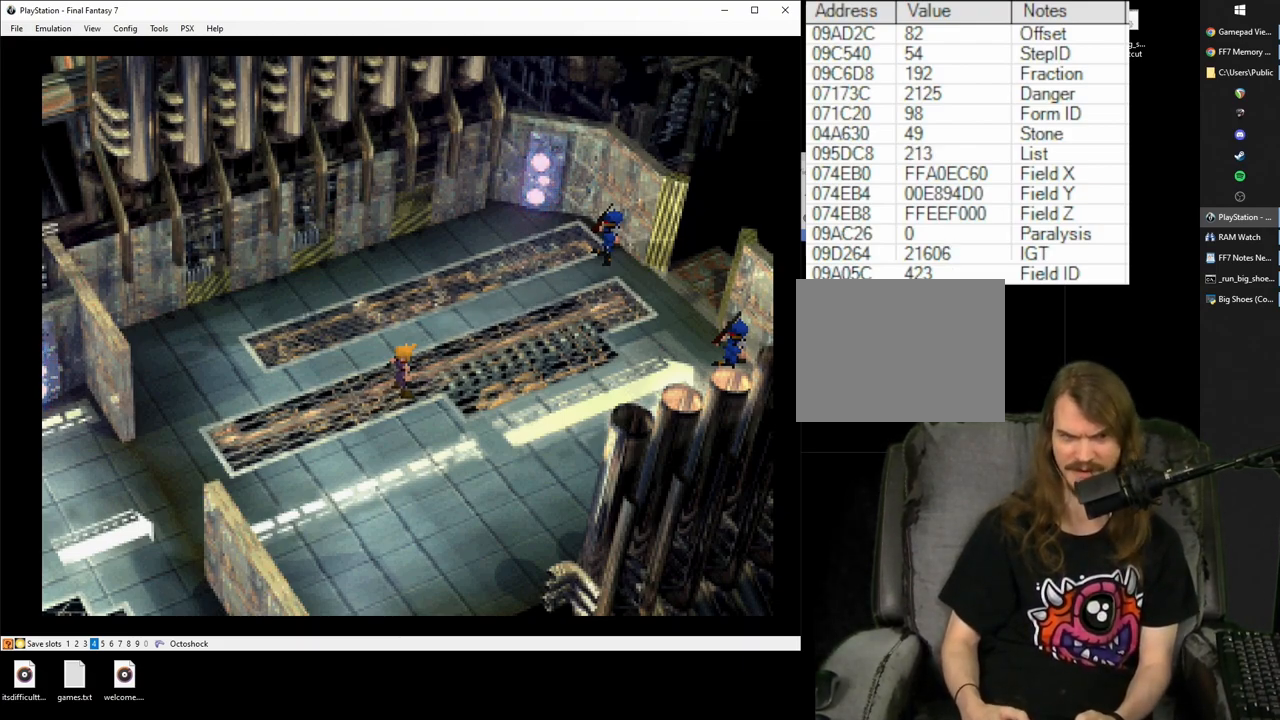
{"buttons": ["CROSS", "DPAD_RIGHT"], "events": [[317, "DPAD_RIGHT", "down"]]}
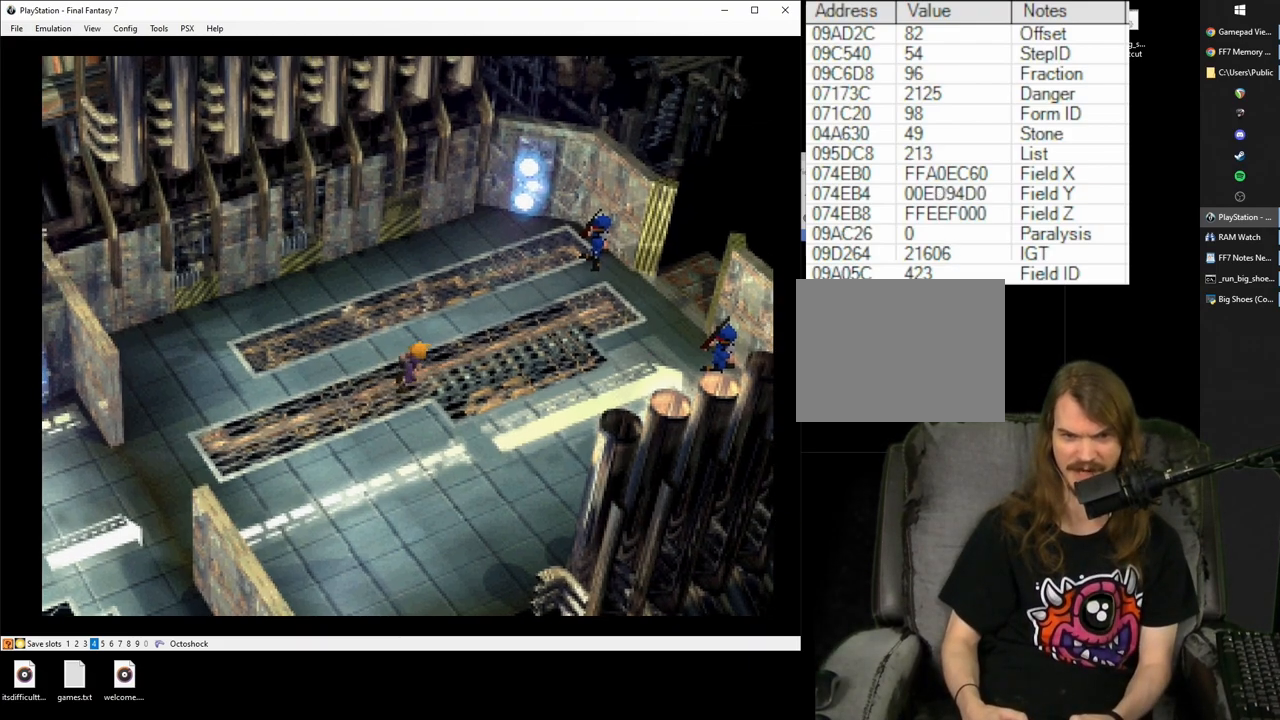
{"buttons": ["CROSS", "DPAD_RIGHT"], "events": []}
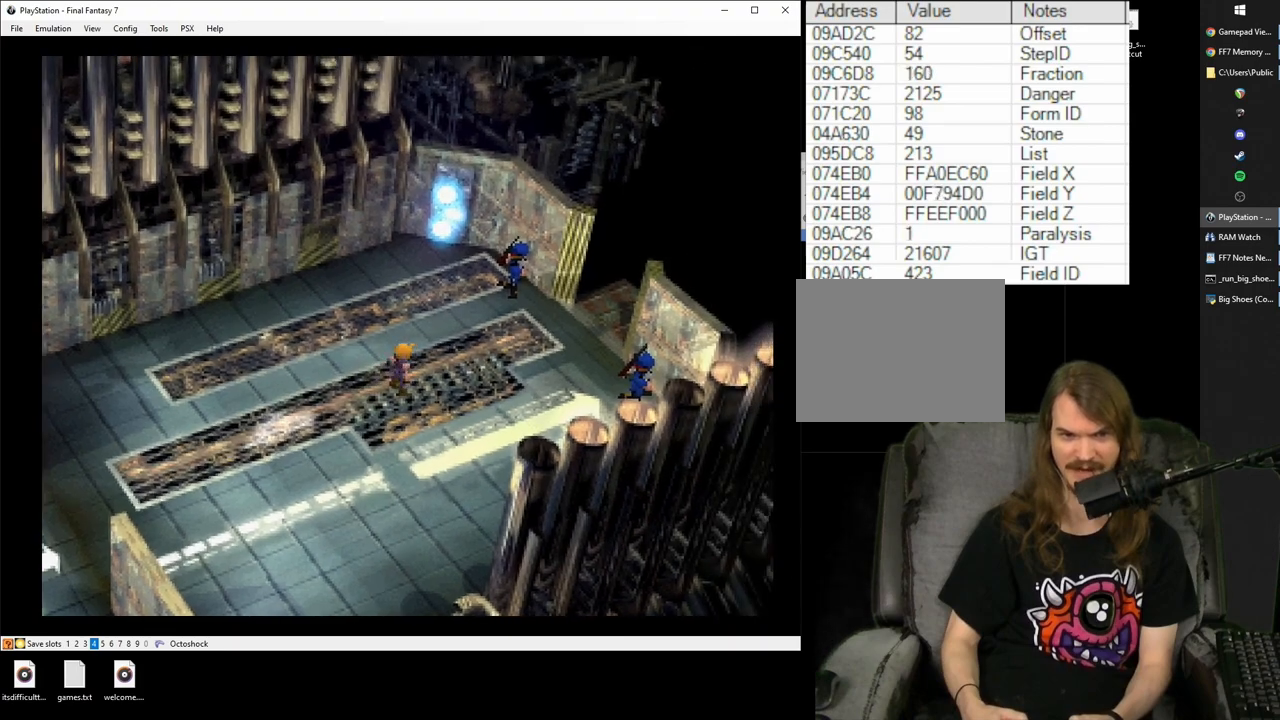
{"buttons": [], "events": [[383, "DPAD_RIGHT", "up"], [433, "CROSS", "up"]]}
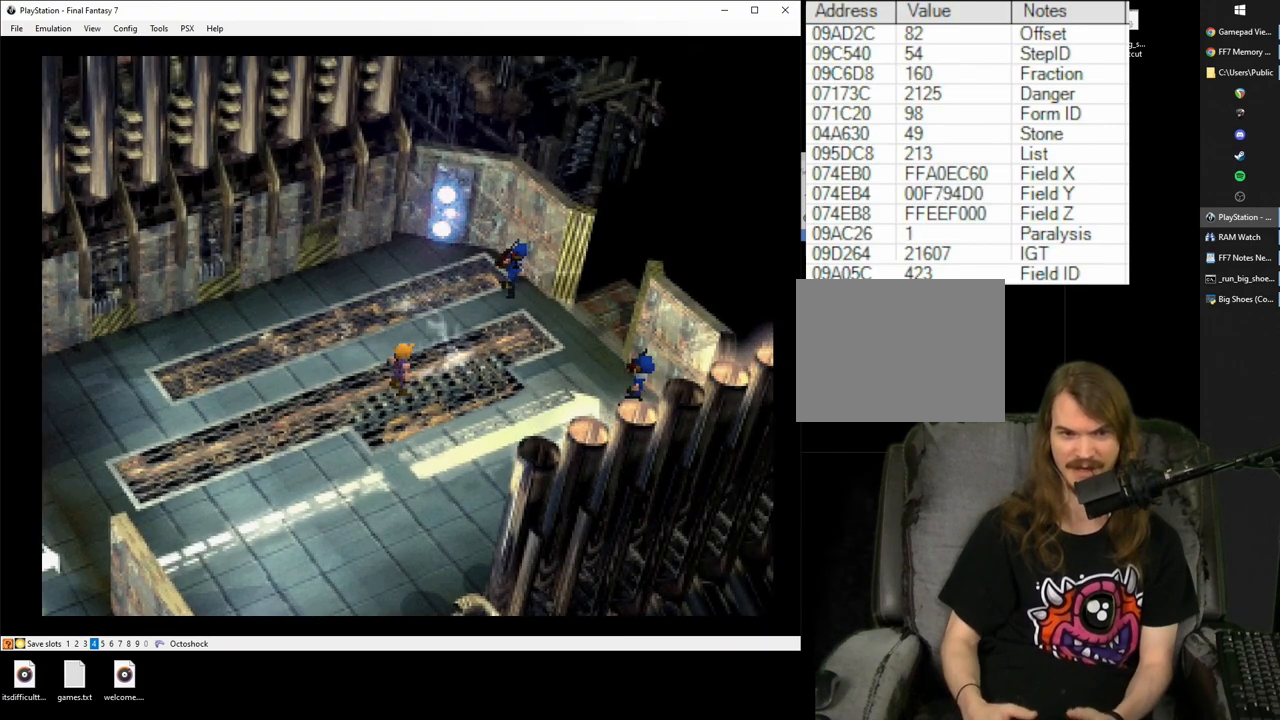
{"buttons": [], "events": [[367, "CIRCLE", "down"], [483, "CIRCLE", "up"]]}
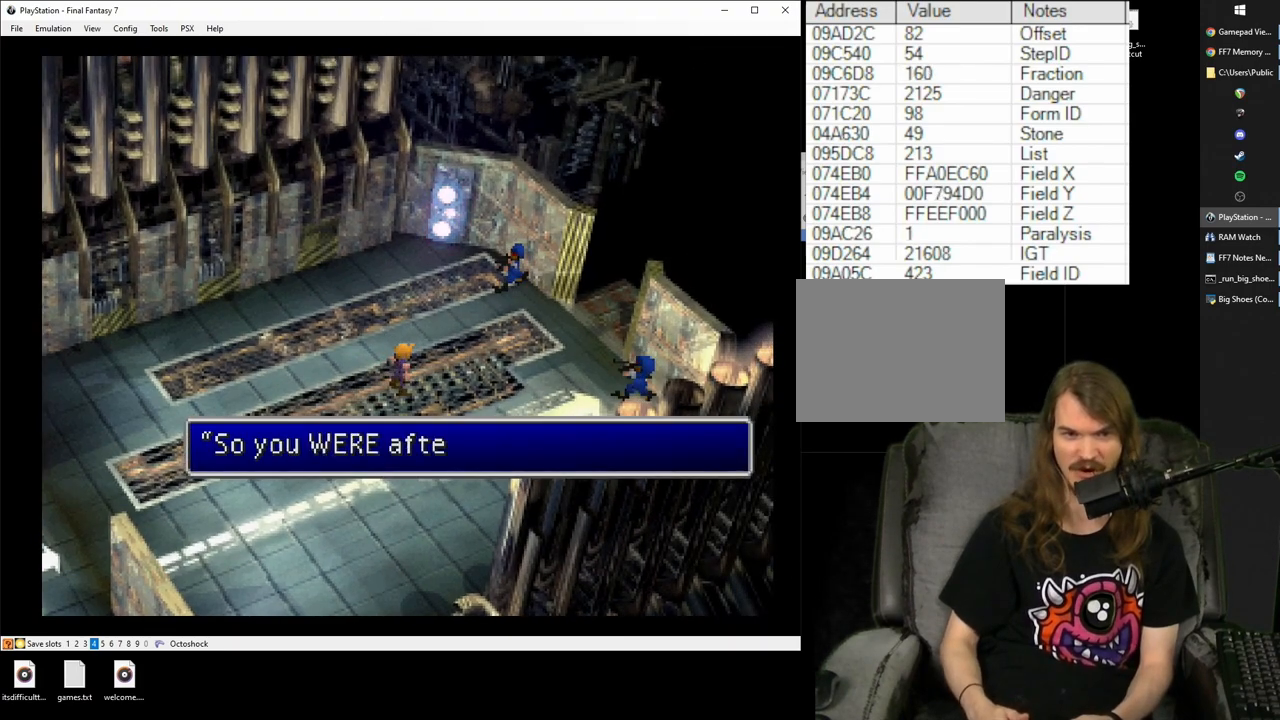
{"buttons": [], "events": [[67, "CIRCLE", "down"], [150, "CIRCLE", "up"], [217, "CIRCLE", "down"], [300, "CIRCLE", "up"], [350, "CIRCLE", "down"], [467, "CIRCLE", "up"]]}
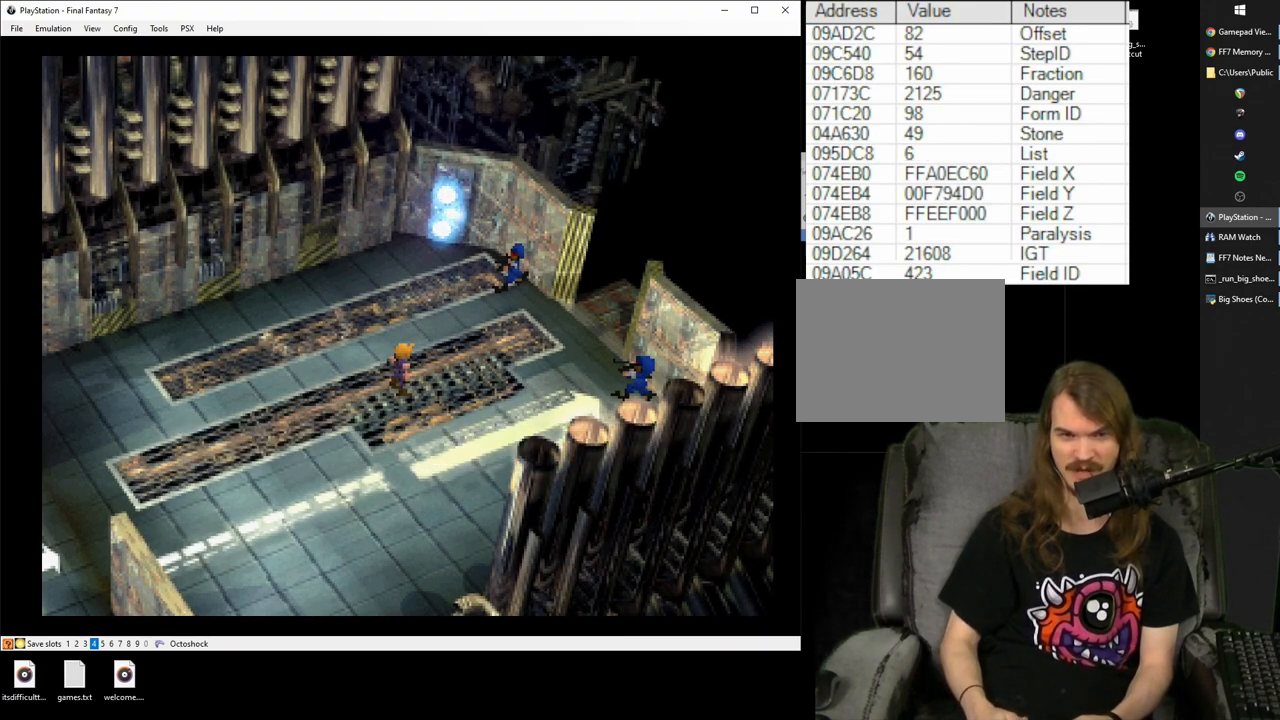
{"buttons": [], "events": [[17, "CIRCLE", "down"], [117, "CIRCLE", "up"], [183, "CIRCLE", "down"], [300, "CIRCLE", "up"]]}
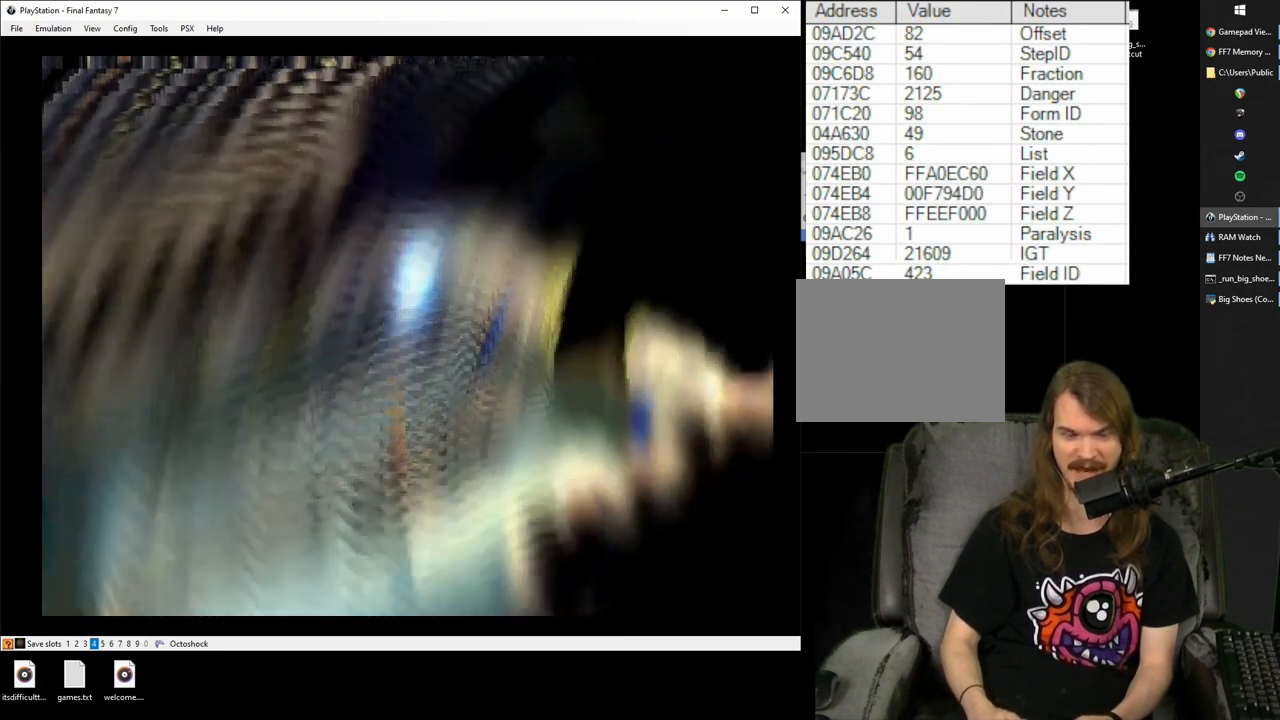
{"buttons": [], "events": []}
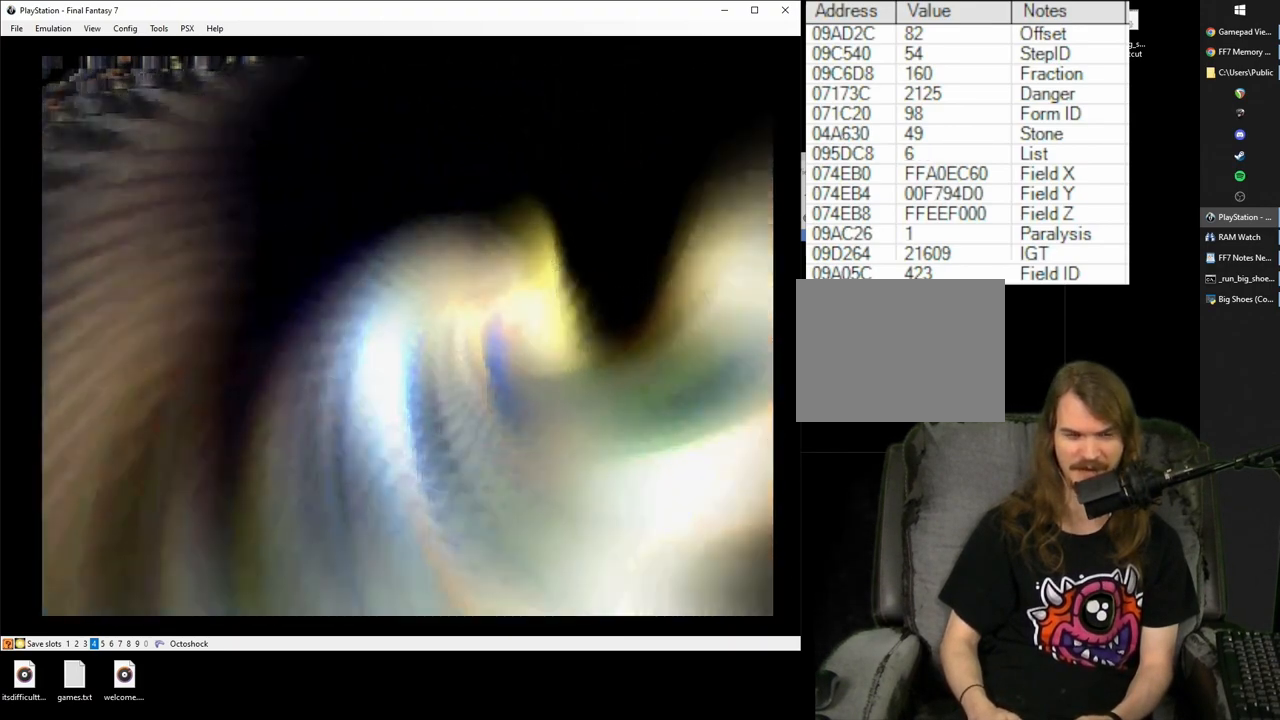
{"buttons": [], "events": []}
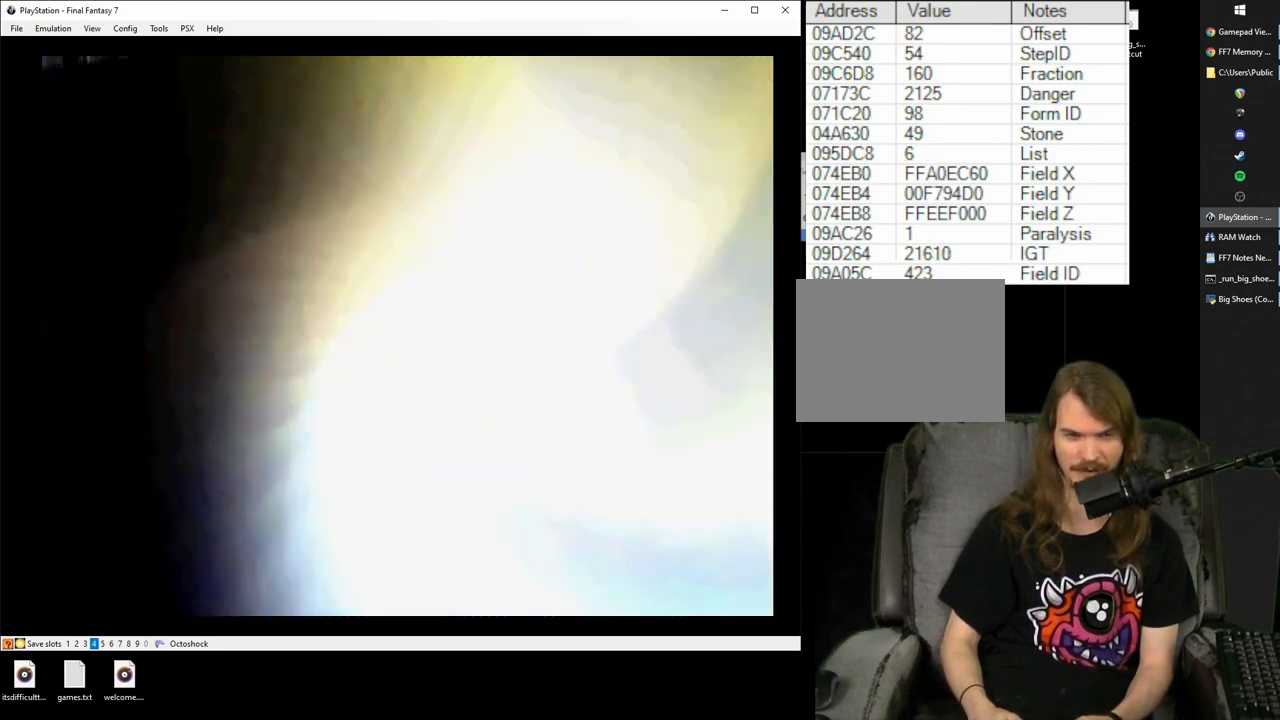
{"buttons": [], "events": []}
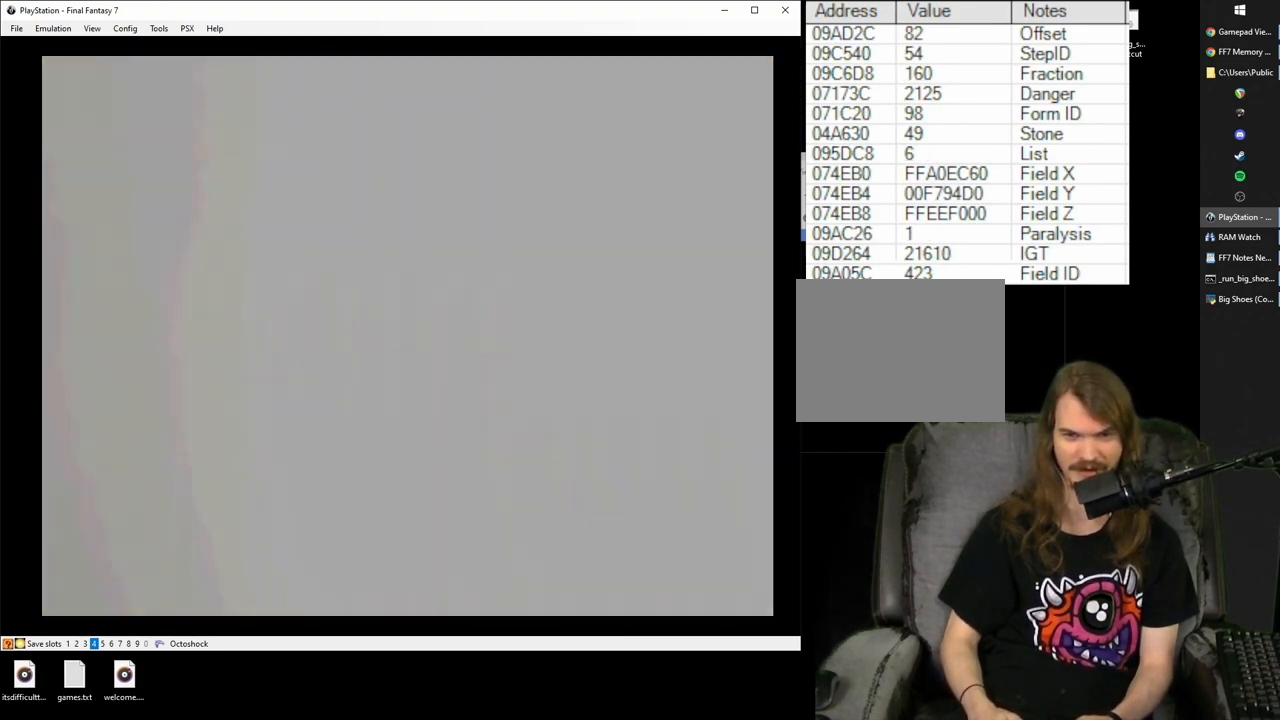
{"buttons": [], "events": []}
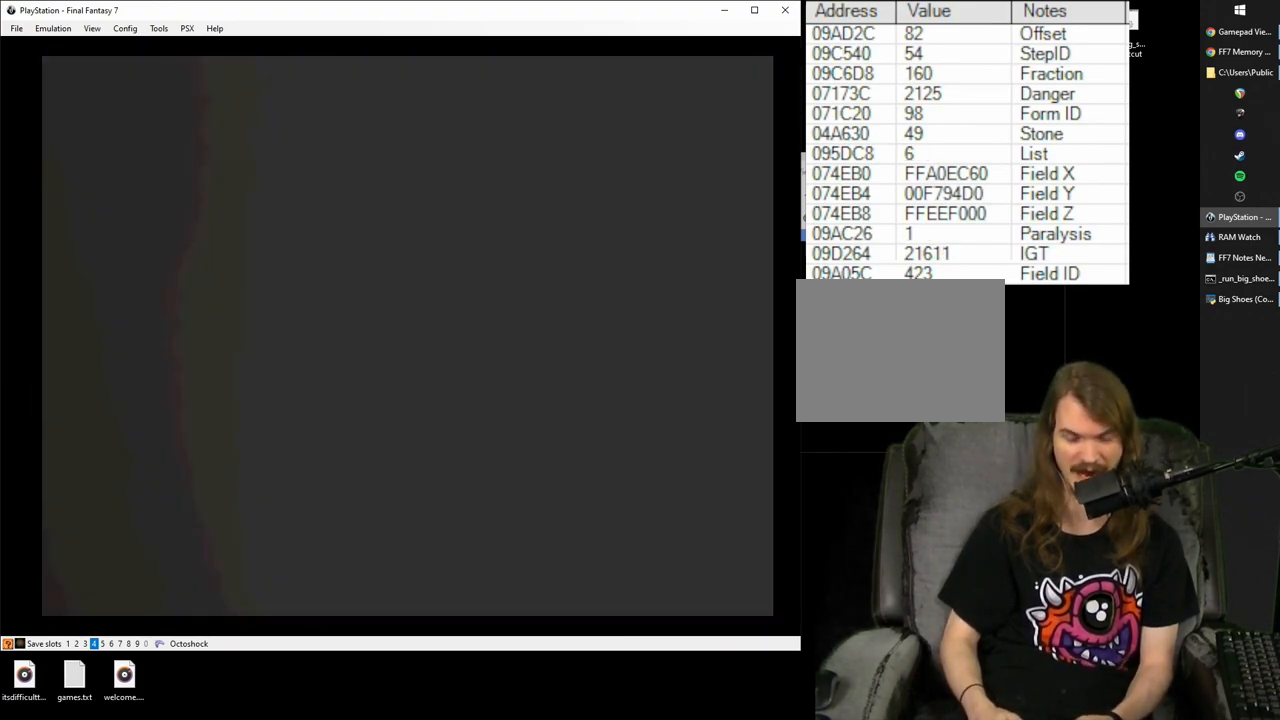
{"buttons": [], "events": []}
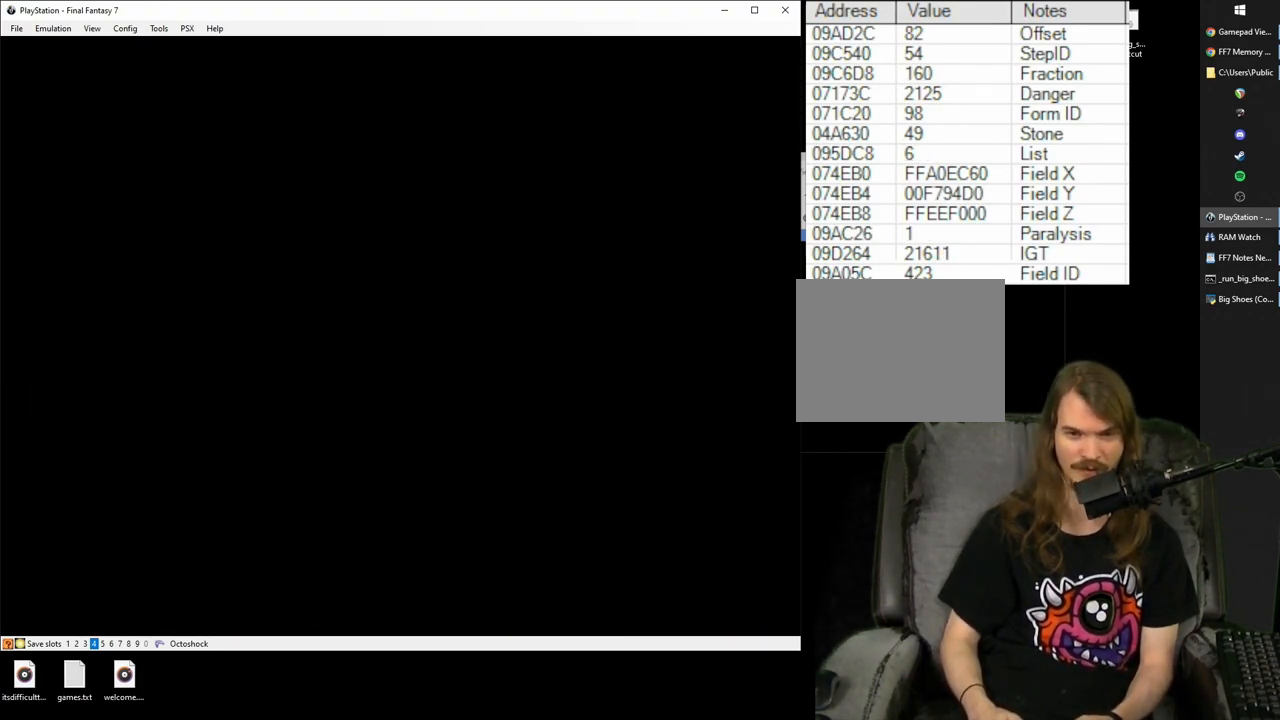
{"buttons": [], "events": []}
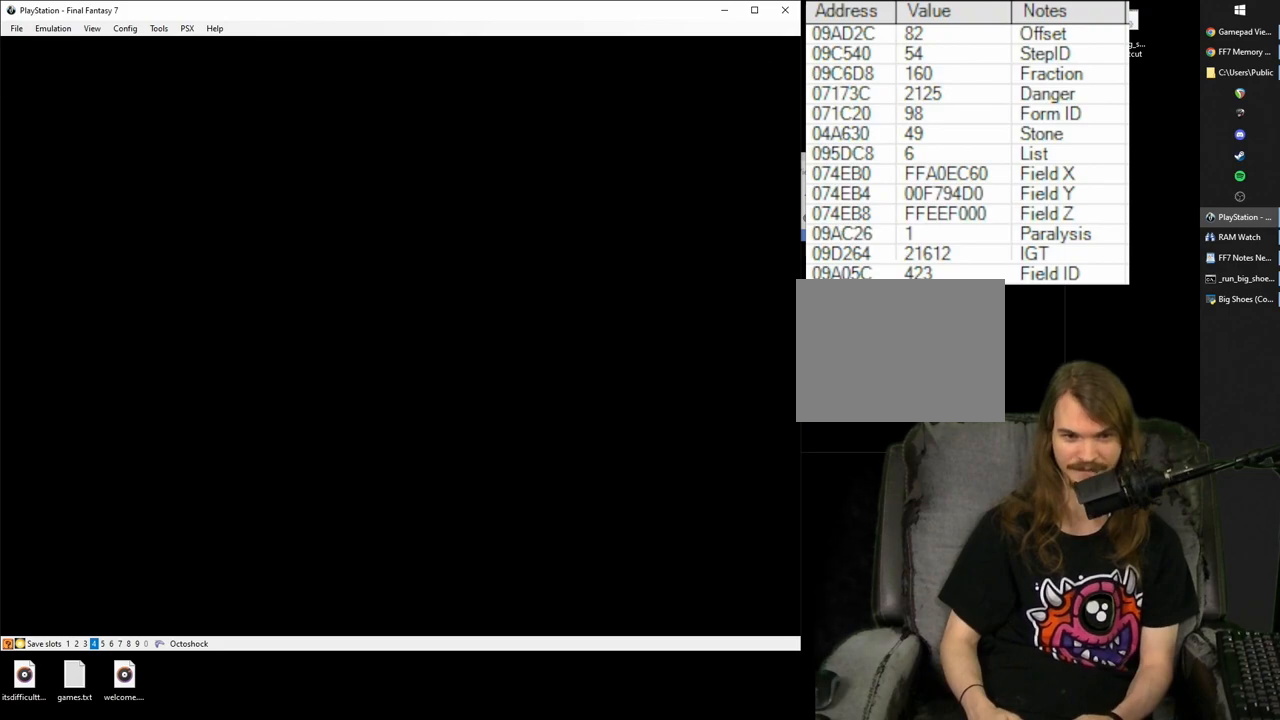
{"buttons": [], "events": []}
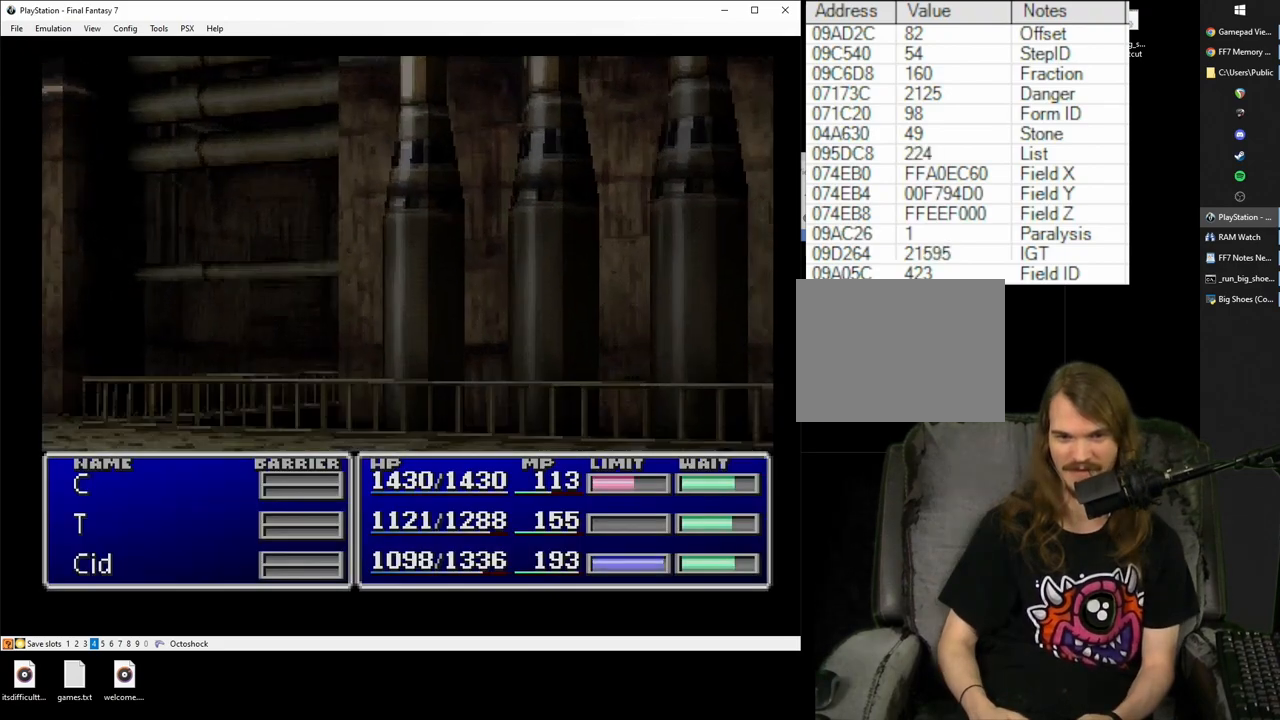
{"buttons": ["DPAD_DOWN"], "events": [[500, "DPAD_DOWN", "down"]]}
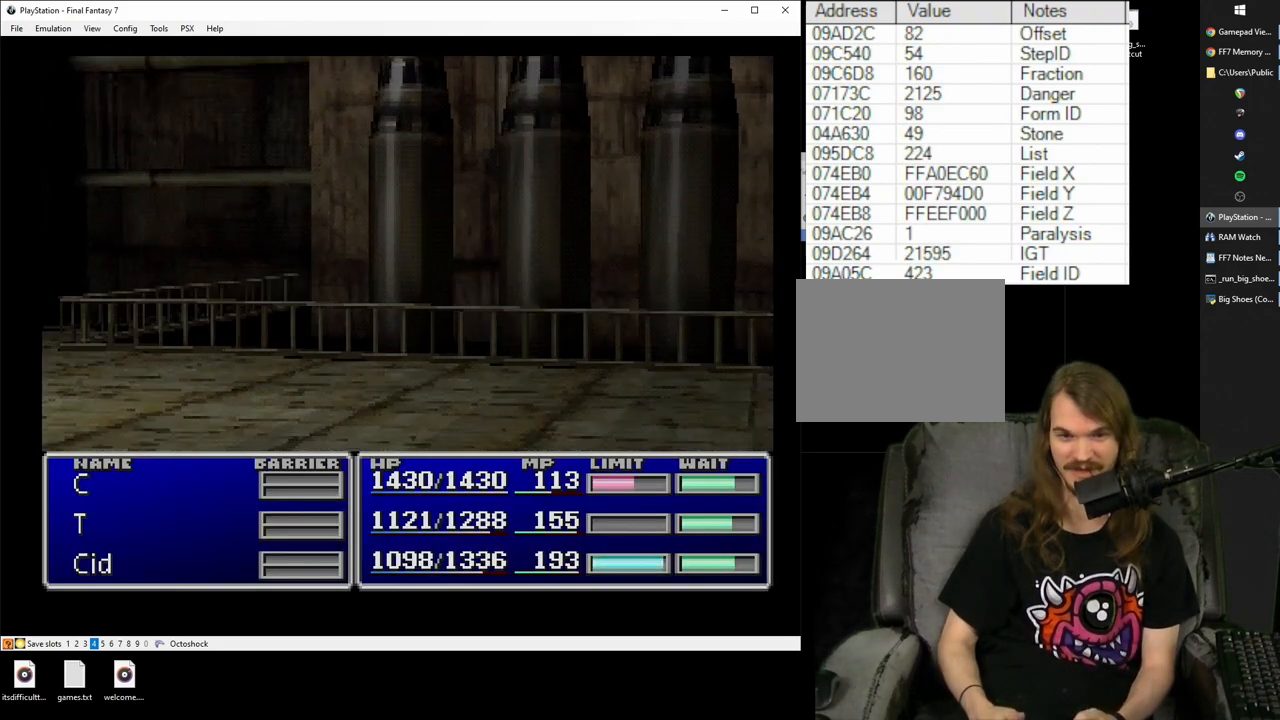
{"buttons": ["CIRCLE", "DPAD_DOWN"], "events": [[17, "CIRCLE", "down"]]}
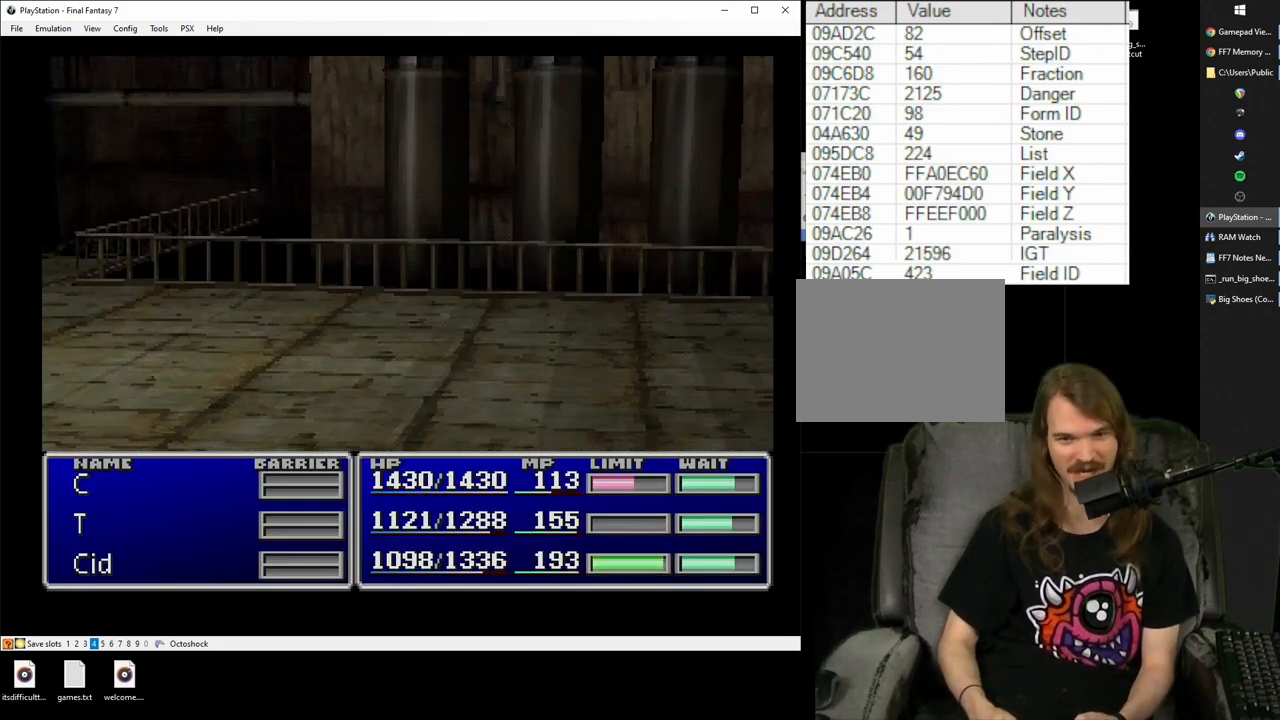
{"buttons": ["CIRCLE", "DPAD_DOWN"], "events": []}
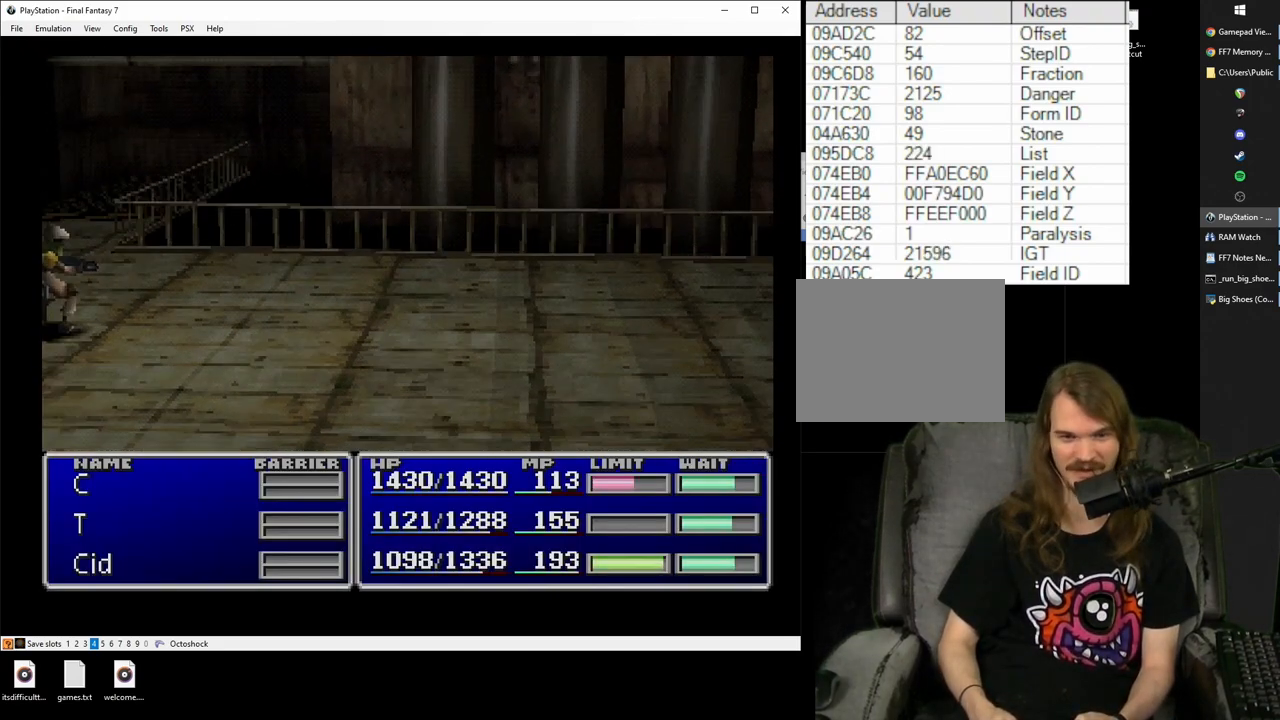
{"buttons": ["CIRCLE", "DPAD_DOWN"], "events": []}
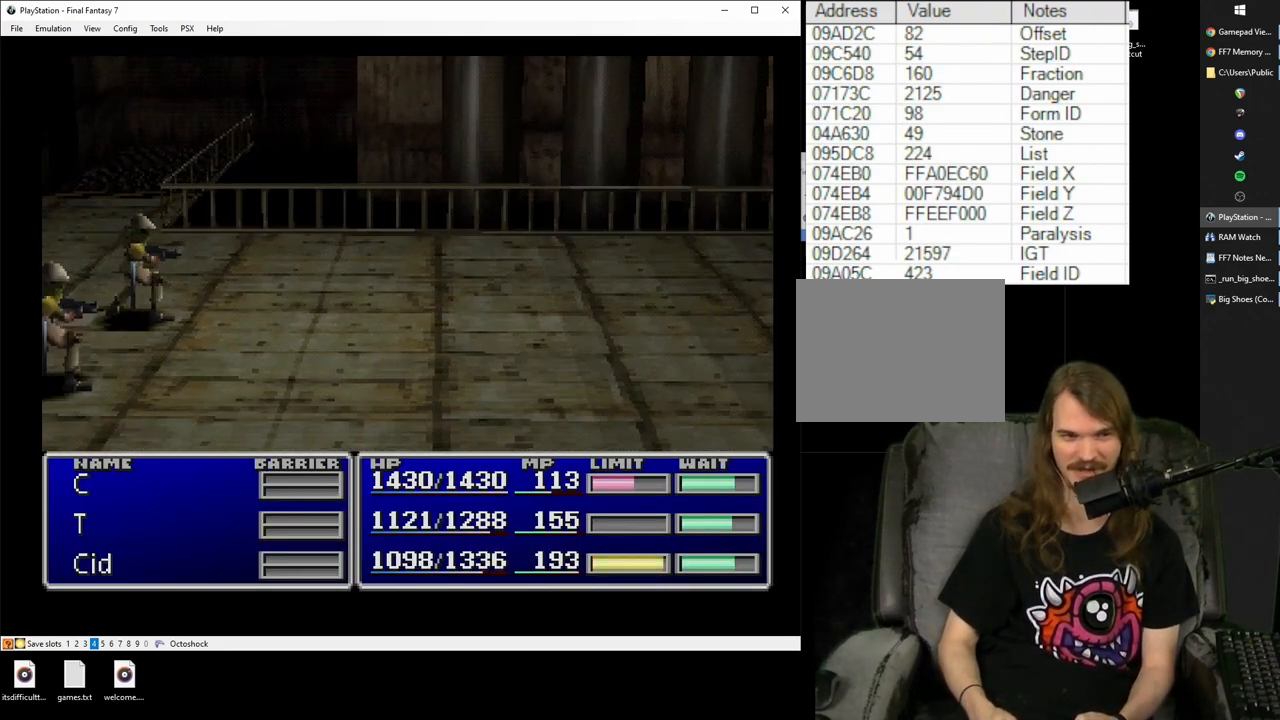
{"buttons": ["CIRCLE", "DPAD_DOWN"], "events": []}
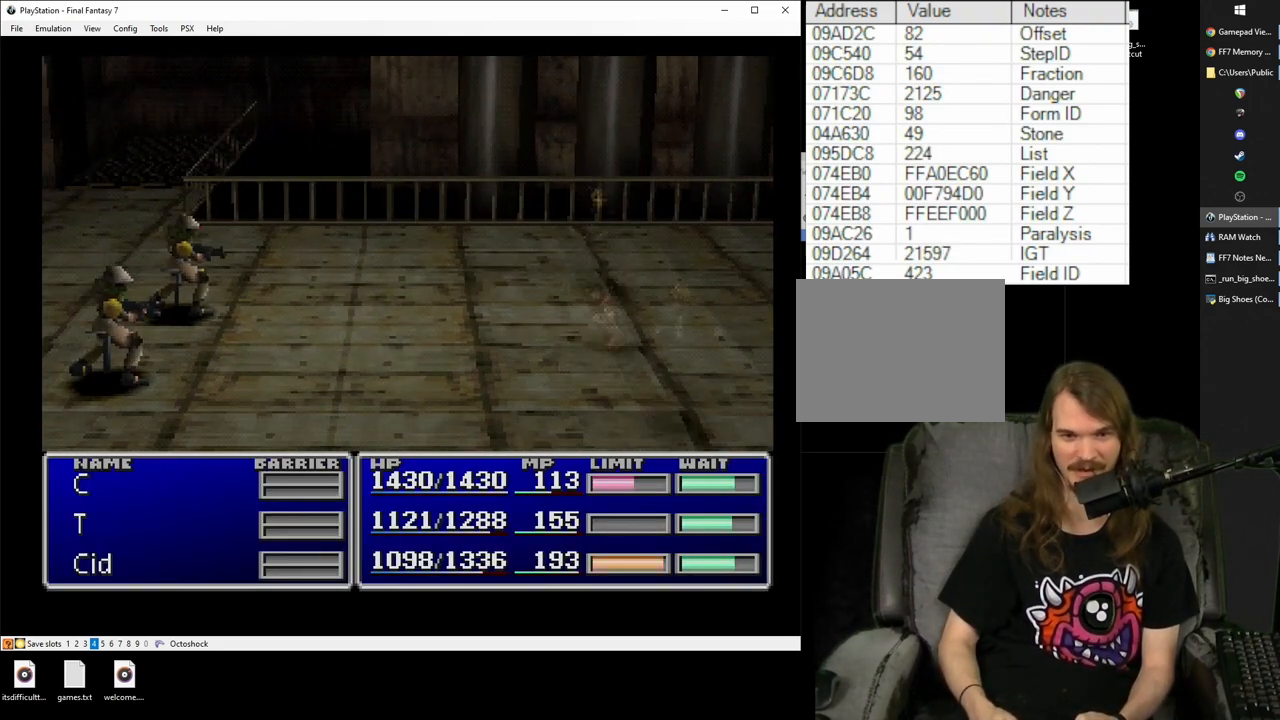
{"buttons": ["CIRCLE", "DPAD_DOWN"], "events": []}
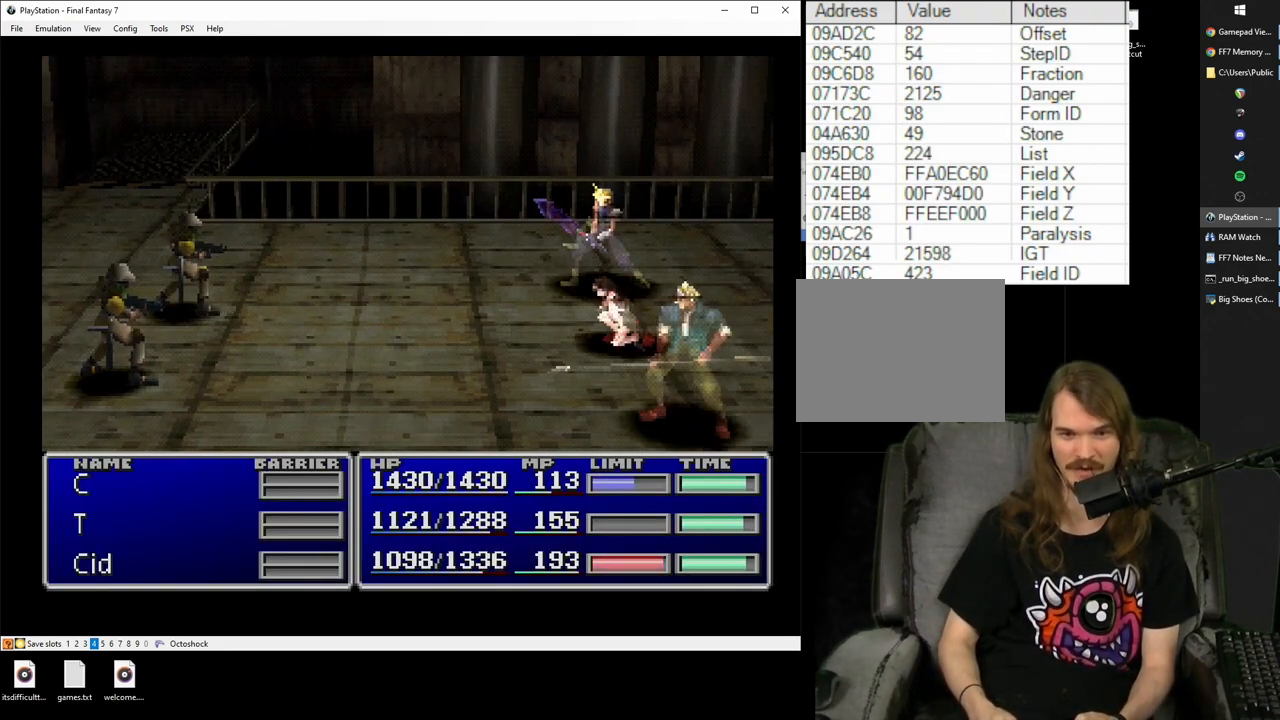
{"buttons": ["CIRCLE", "DPAD_DOWN"], "events": []}
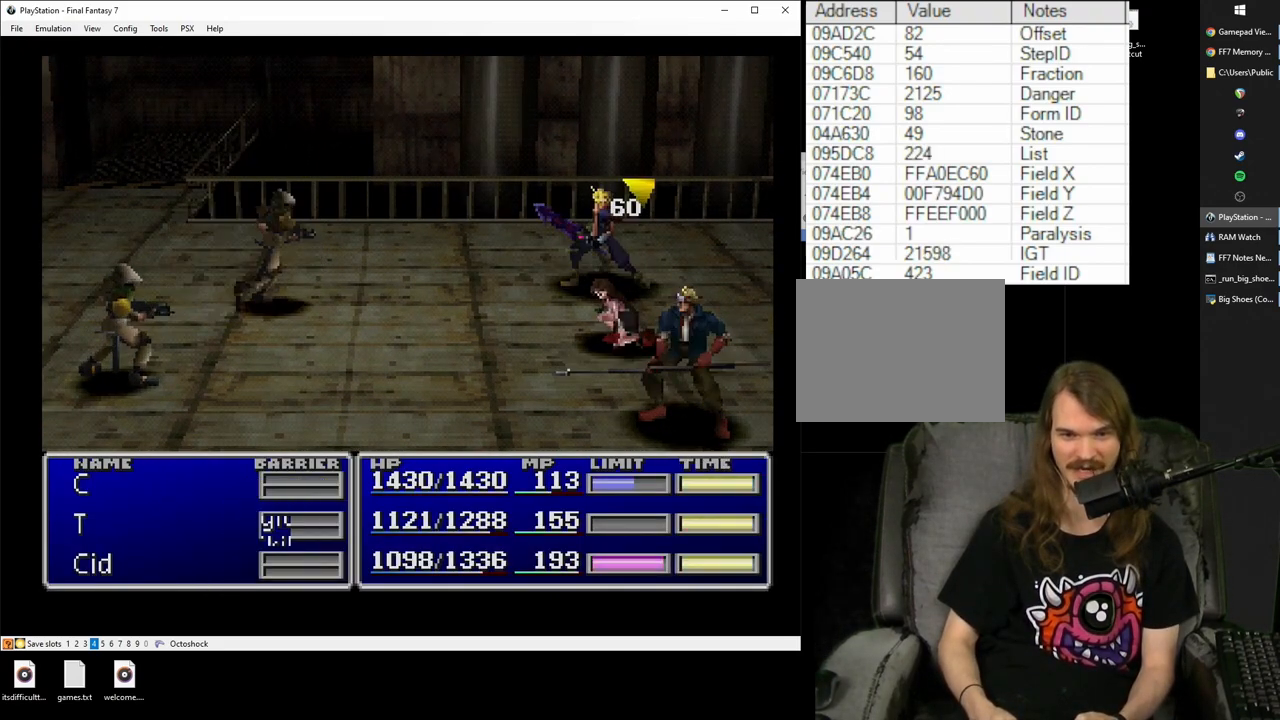
{"buttons": [], "events": [[33, "CIRCLE", "up"], [33, "DPAD_DOWN", "up"], [333, "CIRCLE", "down"], [400, "CIRCLE", "up"]]}
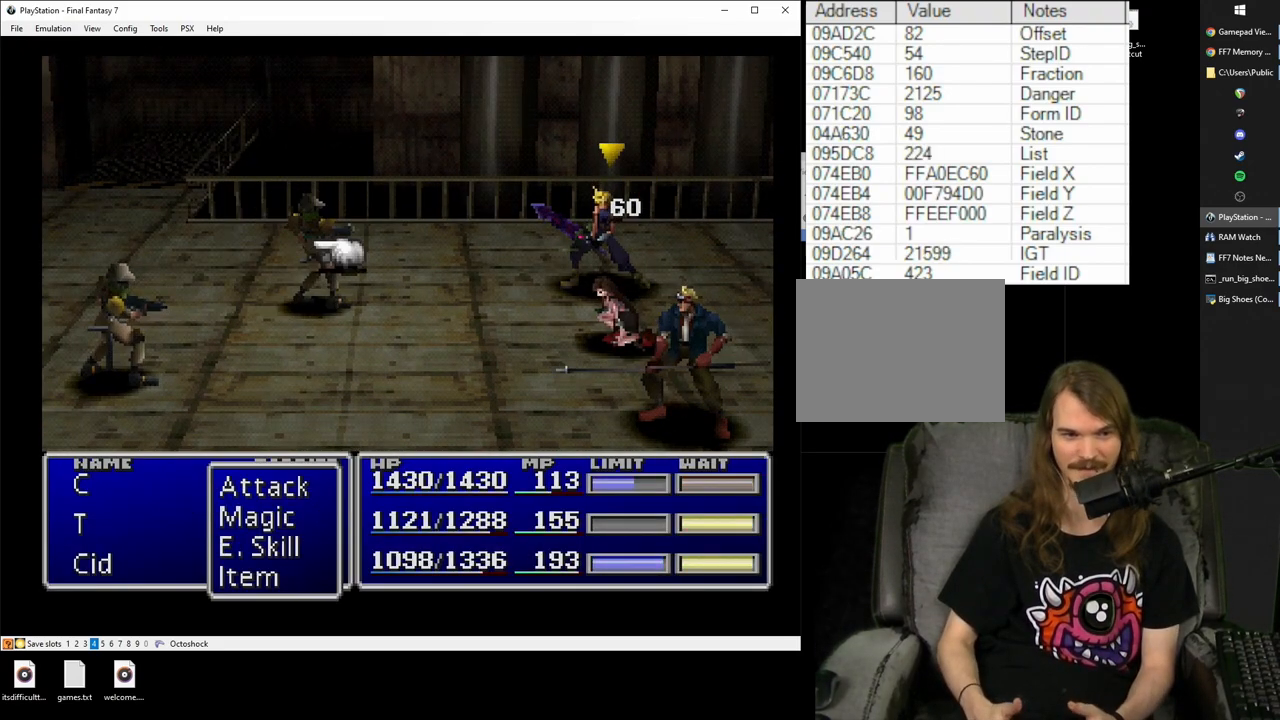
{"buttons": ["SQUARE"], "events": [[333, "SQUARE", "down"]]}
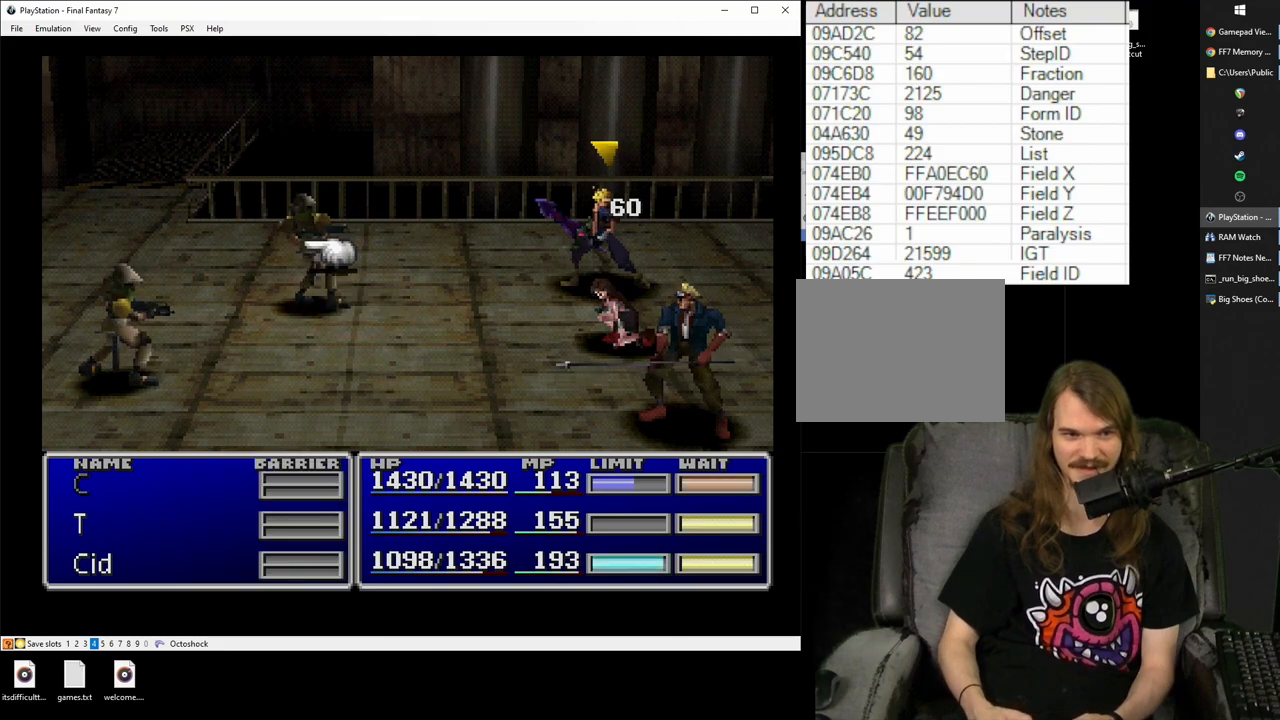
{"buttons": ["SQUARE"], "events": []}
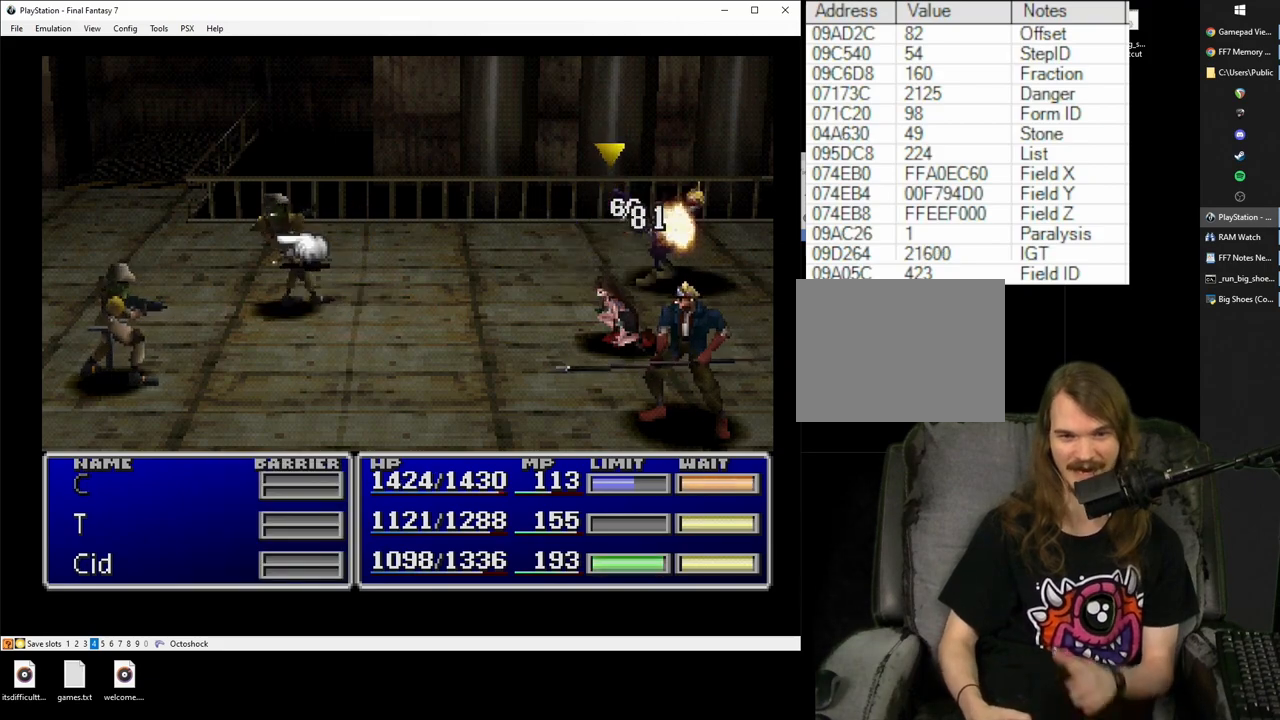
{"buttons": ["SQUARE"], "events": []}